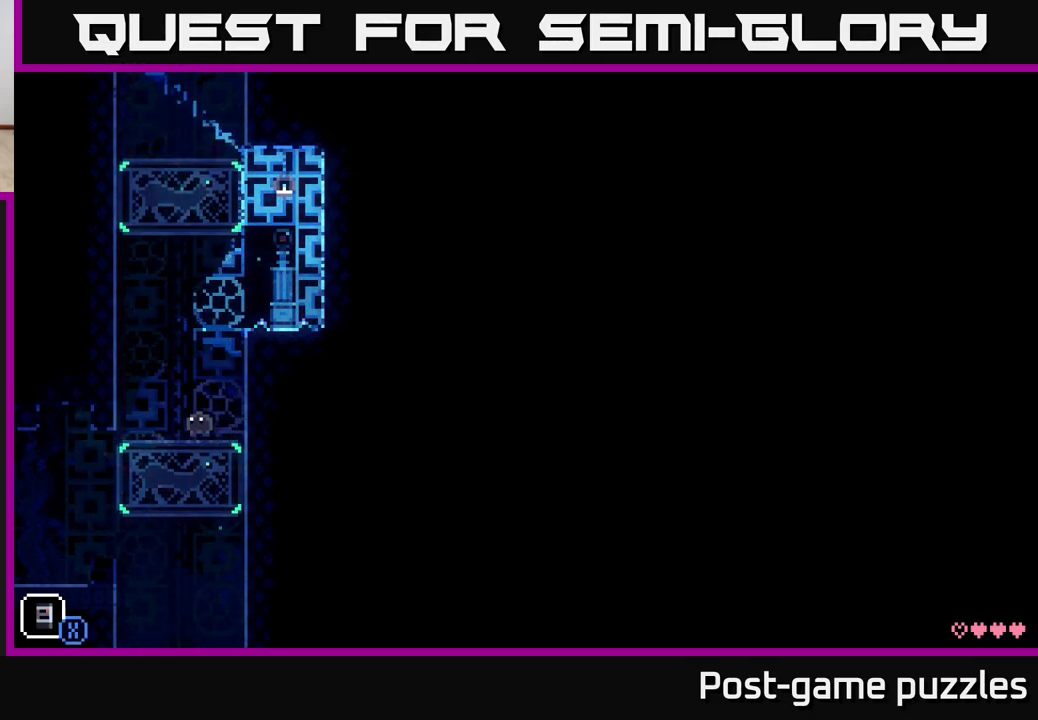
Gameplay with a controller (Xbox layout); each line is a JSON object with the inputs held at the frame after it. "events" lists button and stick changes between this image and that frame as [ms after this image, input, new state], when the widget could be followed in between.
{"buttons": [], "left_stick": "left", "right_stick": "center", "events": [[167, "left_stick", "left"]]}
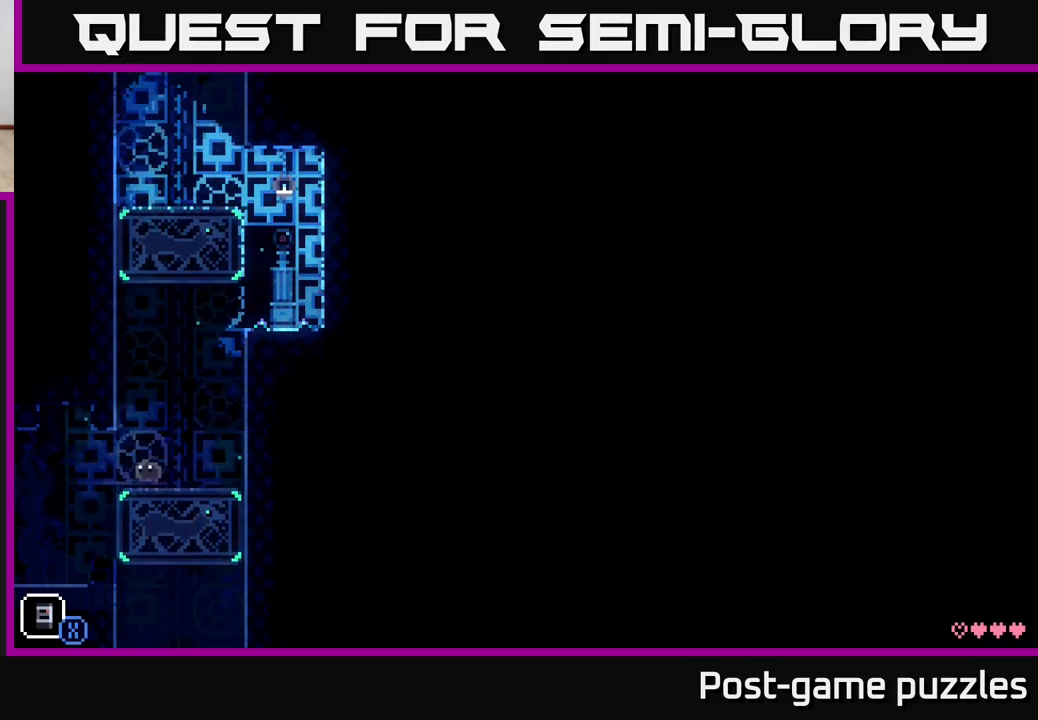
{"buttons": [], "left_stick": "left", "right_stick": "center", "events": []}
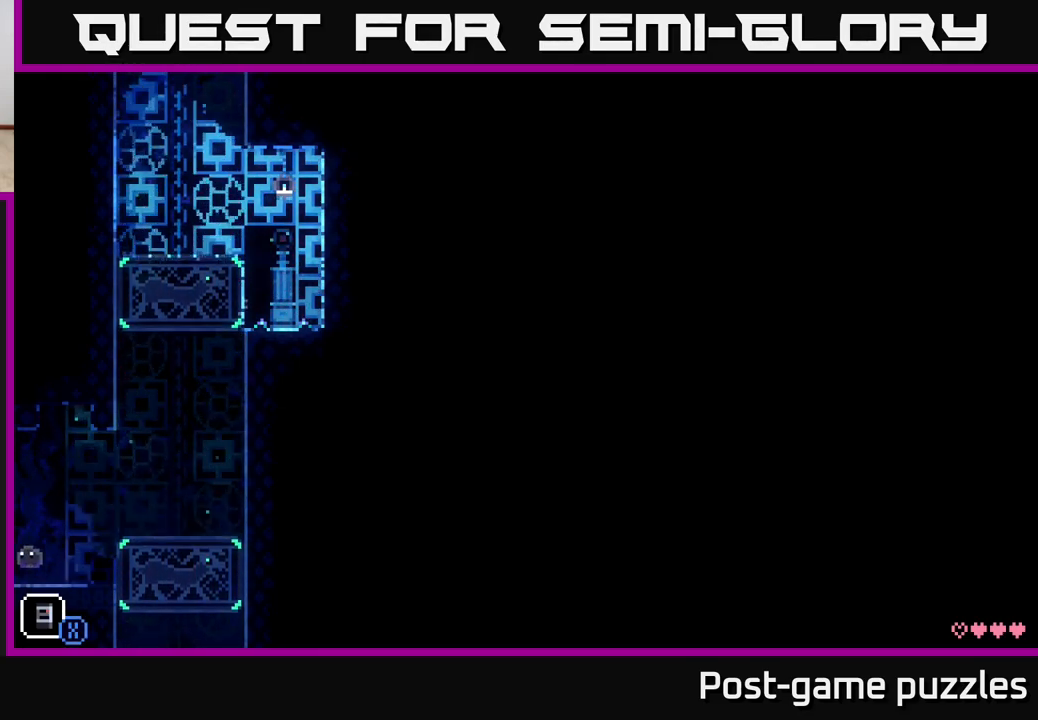
{"buttons": [], "left_stick": "center", "right_stick": "center", "events": [[200, "left_stick", "center"]]}
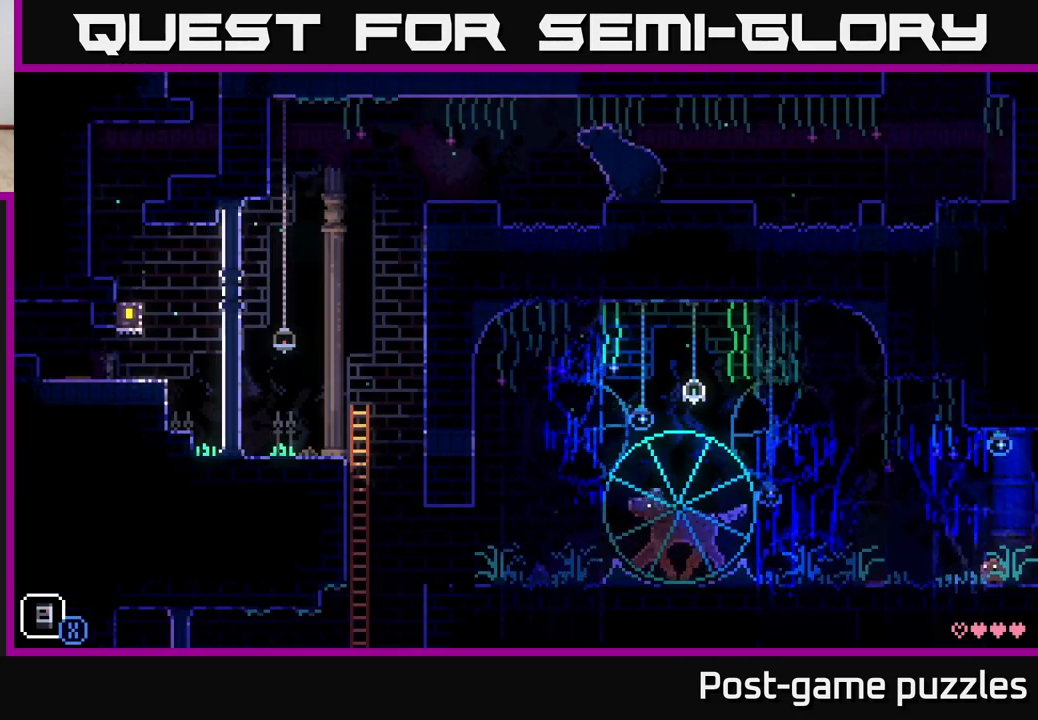
{"buttons": ["A"], "left_stick": "left", "right_stick": "center", "events": [[117, "left_stick", "down-left"], [167, "left_stick", "left"], [400, "A", "down"]]}
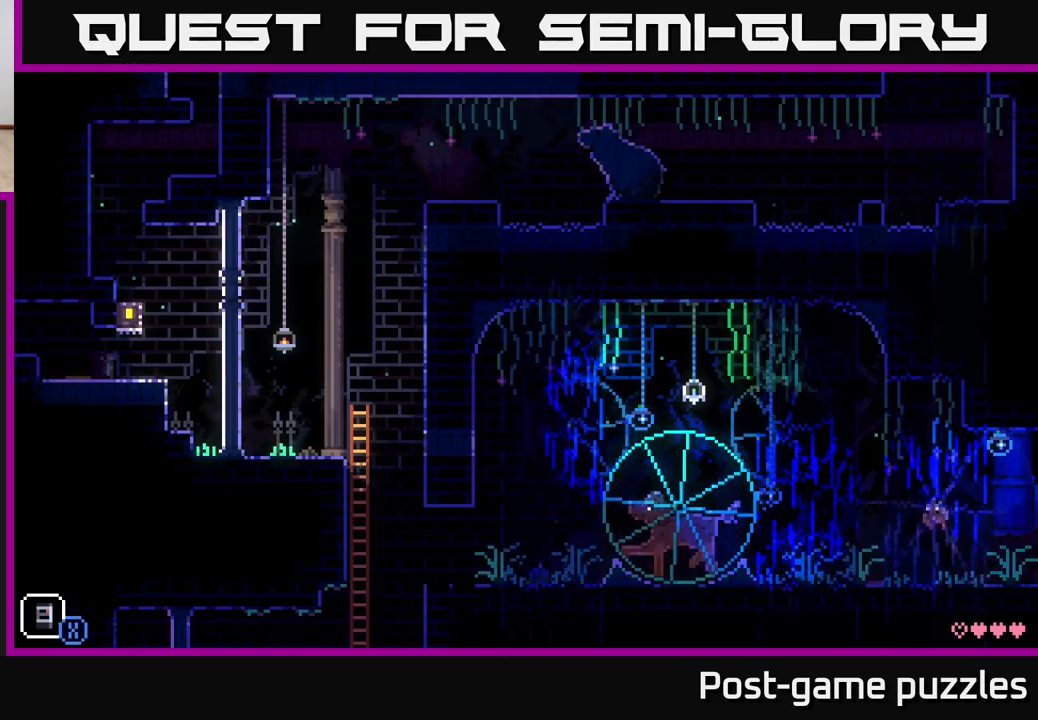
{"buttons": [], "left_stick": "center", "right_stick": "center", "events": [[67, "X", "down"], [183, "A", "up"], [267, "X", "up"], [283, "left_stick", "center"]]}
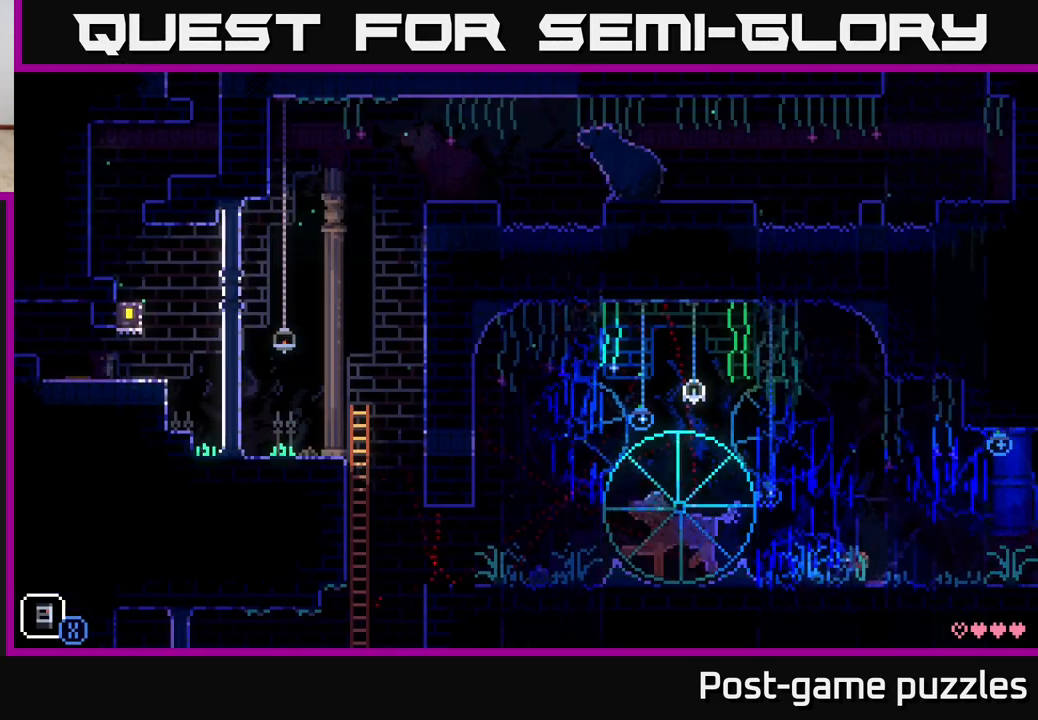
{"buttons": [], "left_stick": "left", "right_stick": "center", "events": [[17, "X", "down"], [83, "left_stick", "left"], [183, "X", "up"], [300, "X", "down"], [483, "X", "up"]]}
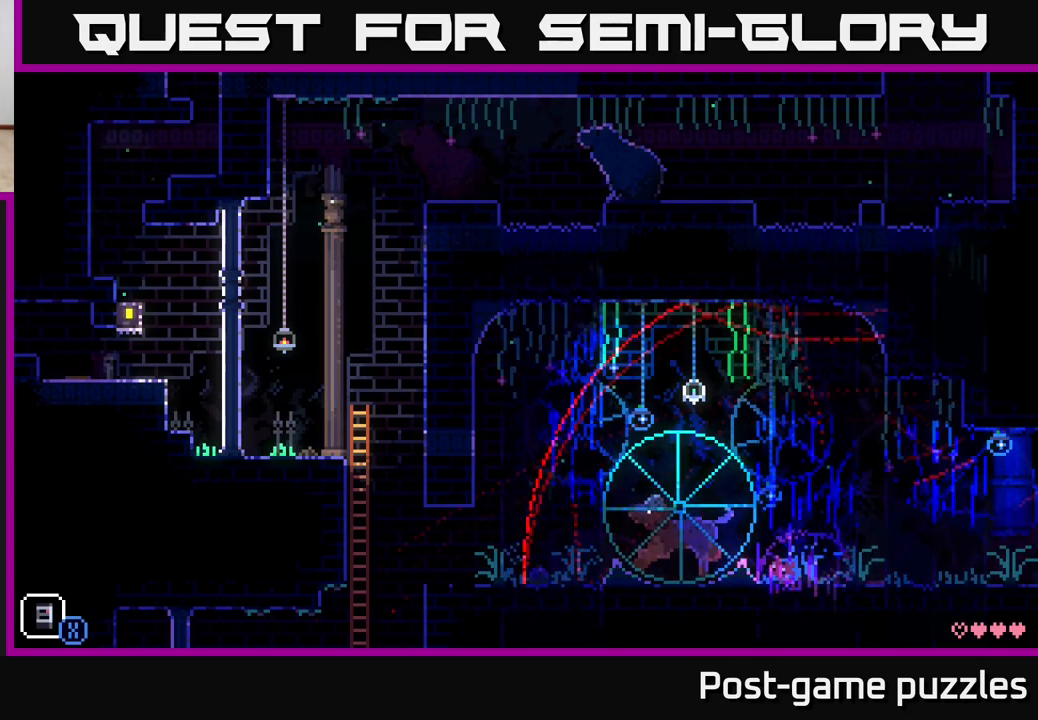
{"buttons": [], "left_stick": "left", "right_stick": "center", "events": [[33, "A", "down"], [233, "X", "down"], [283, "A", "up"], [400, "X", "up"]]}
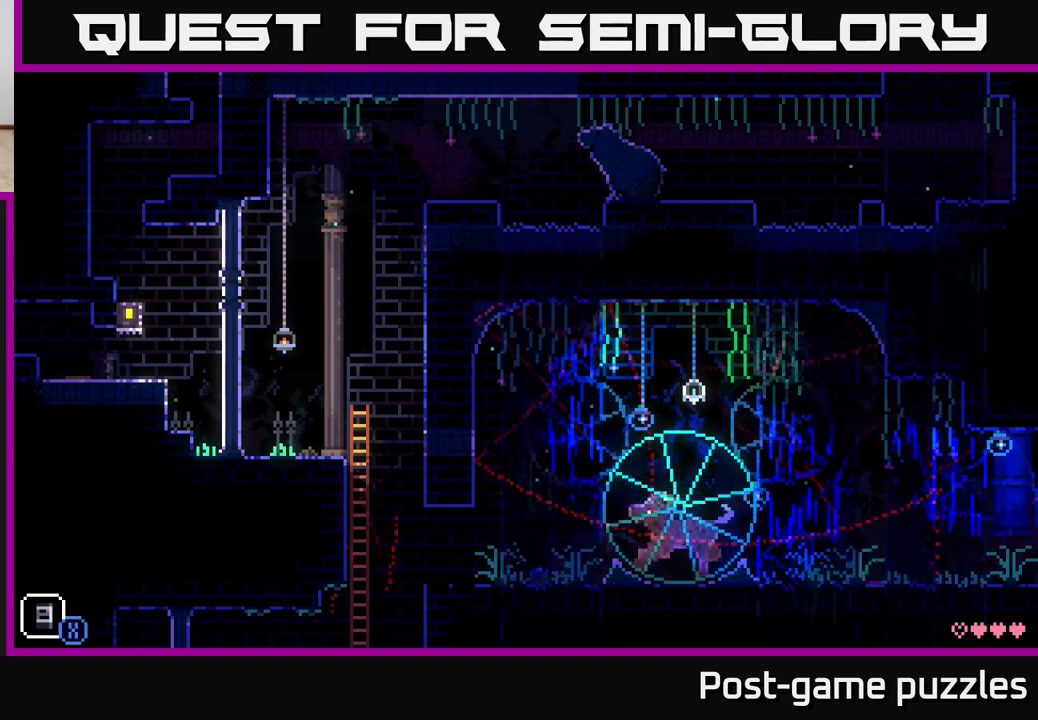
{"buttons": [], "left_stick": "left", "right_stick": "center", "events": [[33, "X", "down"], [167, "X", "up"], [250, "X", "down"], [450, "X", "up"]]}
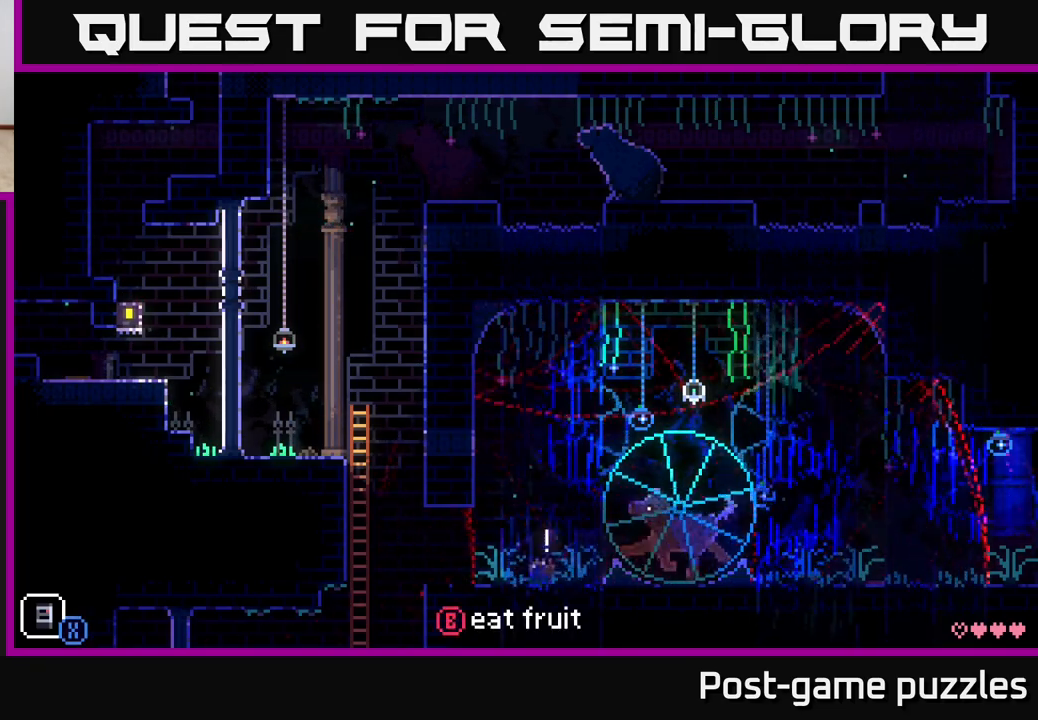
{"buttons": [], "left_stick": "center", "right_stick": "center", "events": [[50, "X", "down"], [233, "X", "up"], [283, "left_stick", "center"]]}
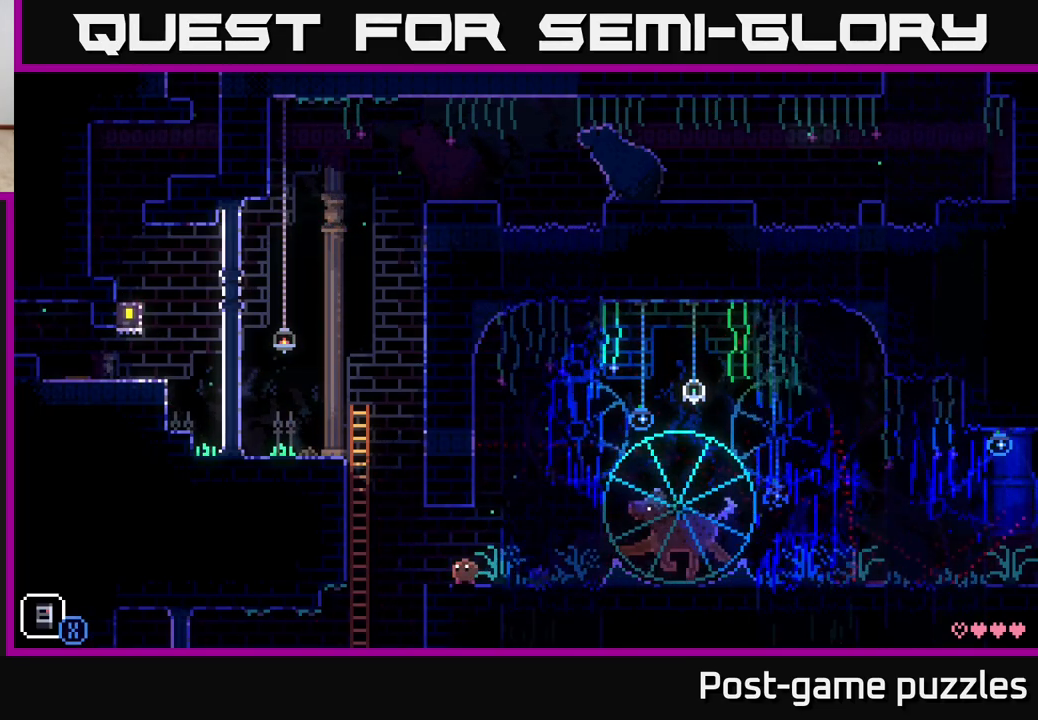
{"buttons": ["B"], "left_stick": "left", "right_stick": "center", "events": [[17, "left_stick", "right"], [400, "B", "down"], [417, "left_stick", "center"], [500, "left_stick", "left"]]}
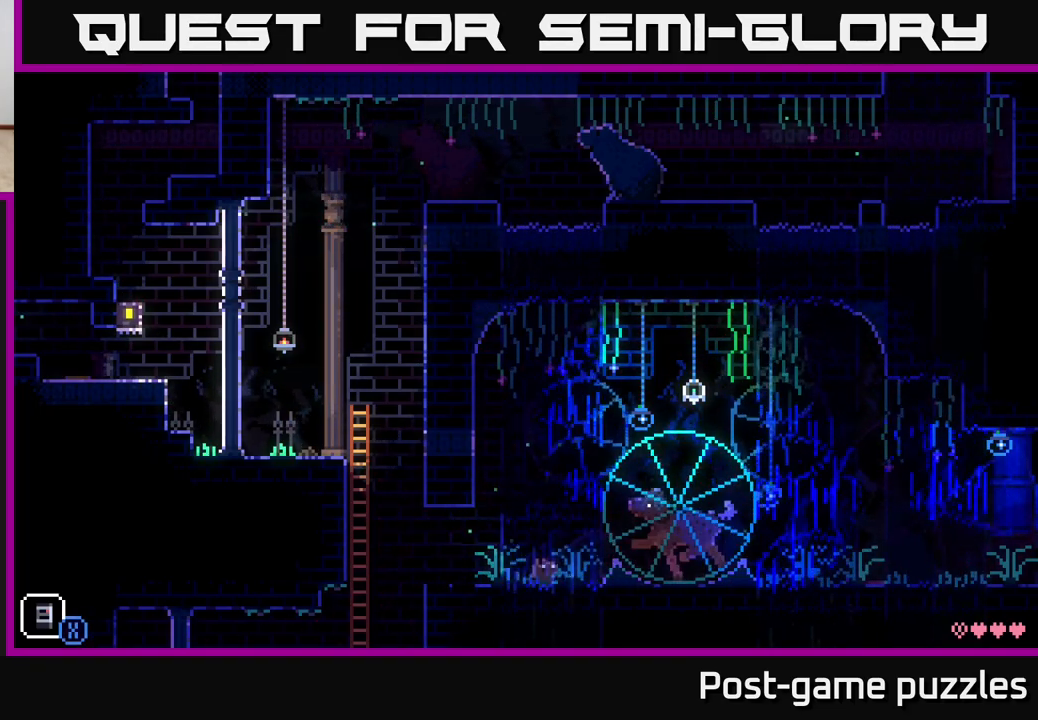
{"buttons": [], "left_stick": "right", "right_stick": "center", "events": [[17, "B", "up"], [133, "left_stick", "center"], [367, "left_stick", "right"]]}
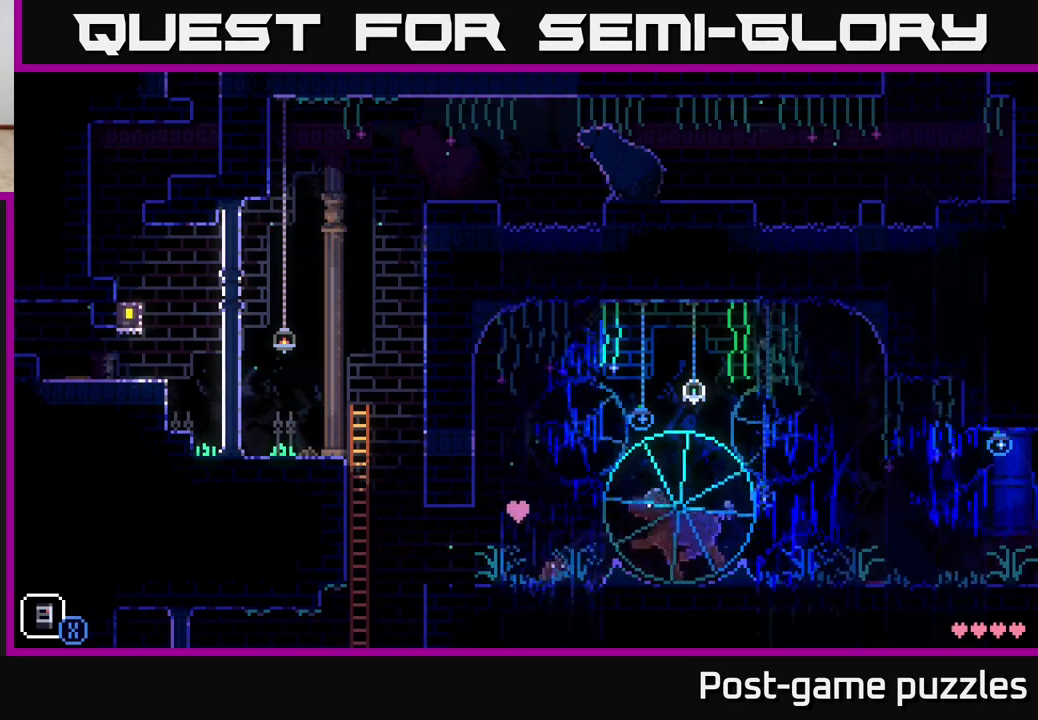
{"buttons": ["A"], "left_stick": "right", "right_stick": "center", "events": [[200, "A", "down"], [300, "X", "down"], [467, "X", "up"]]}
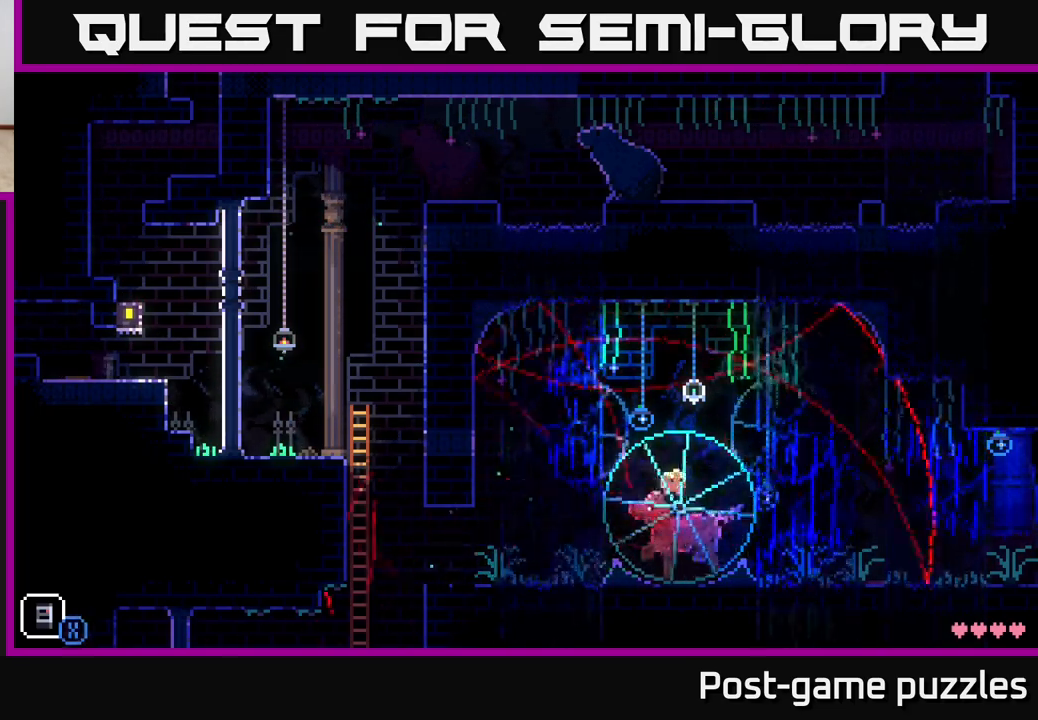
{"buttons": [], "left_stick": "down-left", "right_stick": "center", "events": [[50, "X", "down"], [150, "A", "up"], [200, "X", "up"], [200, "left_stick", "center"], [300, "X", "down"], [467, "left_stick", "down-left"], [483, "X", "up"]]}
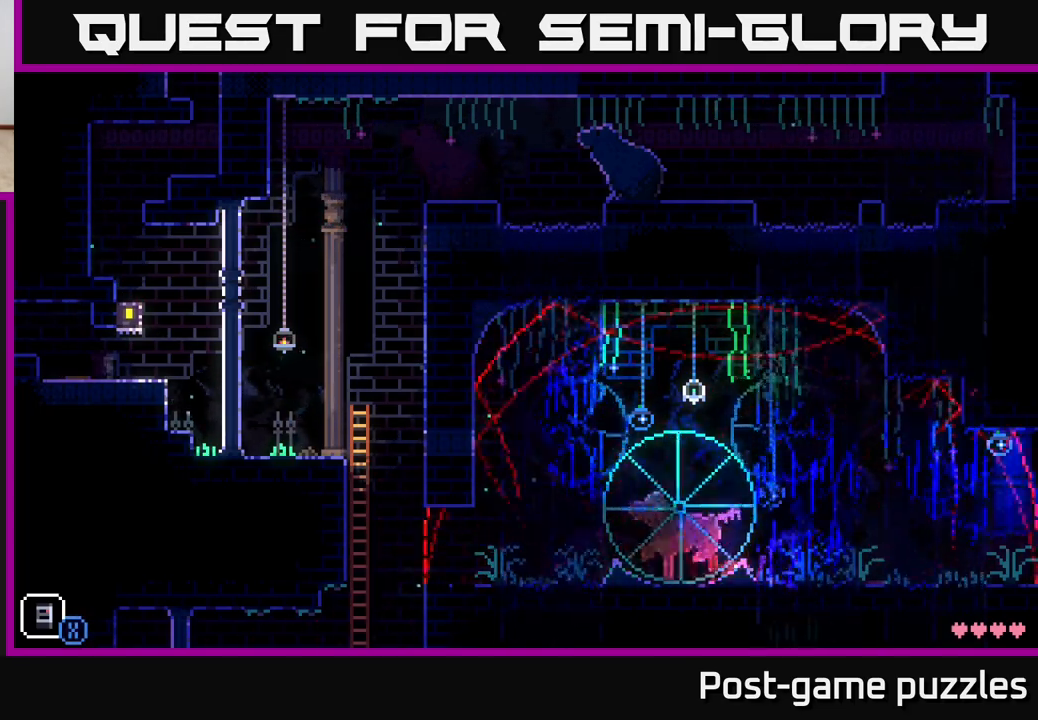
{"buttons": ["SELECT"], "left_stick": "center", "right_stick": "center", "events": [[217, "left_stick", "center"], [400, "SELECT", "down"]]}
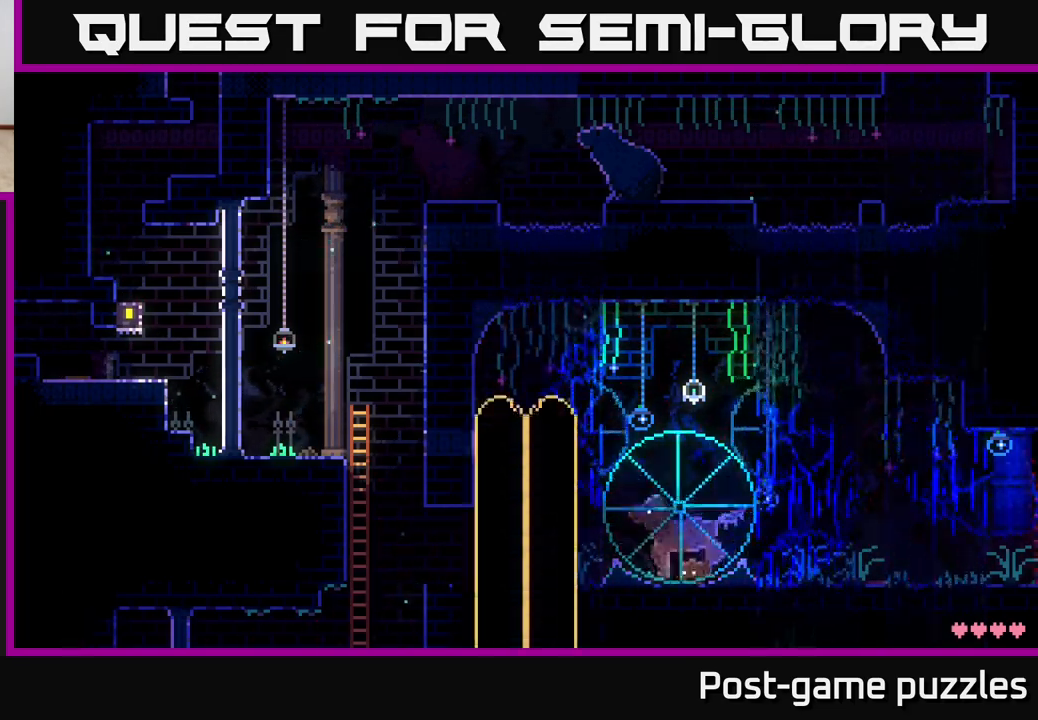
{"buttons": [], "left_stick": "center", "right_stick": "center", "events": [[33, "SELECT", "up"]]}
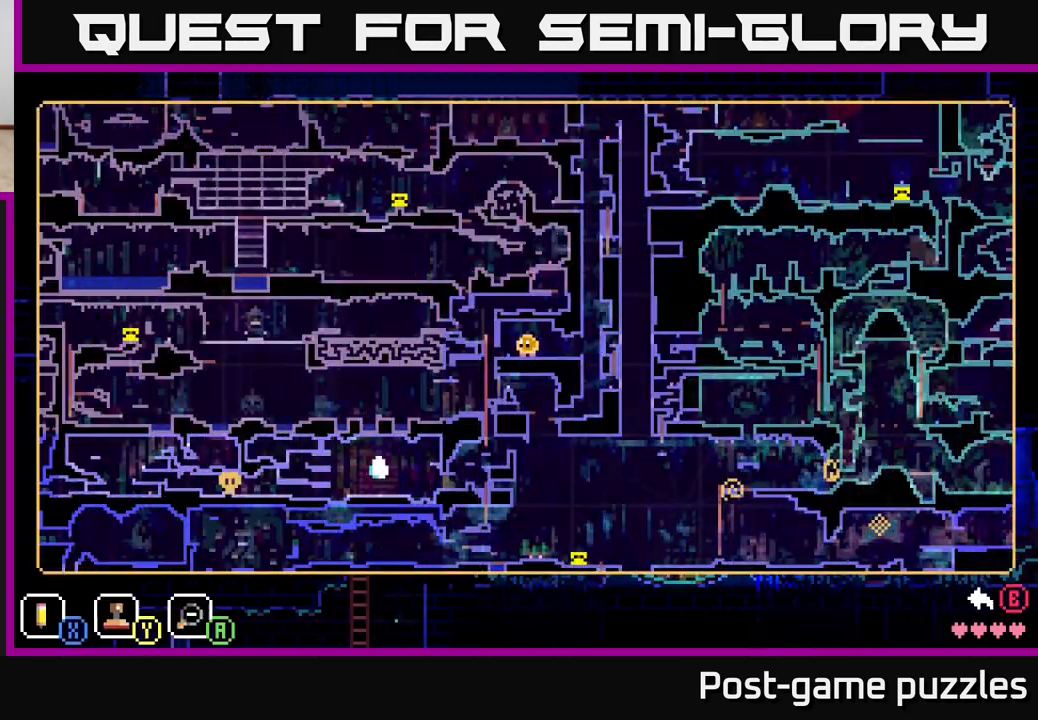
{"buttons": [], "left_stick": "center", "right_stick": "center", "events": []}
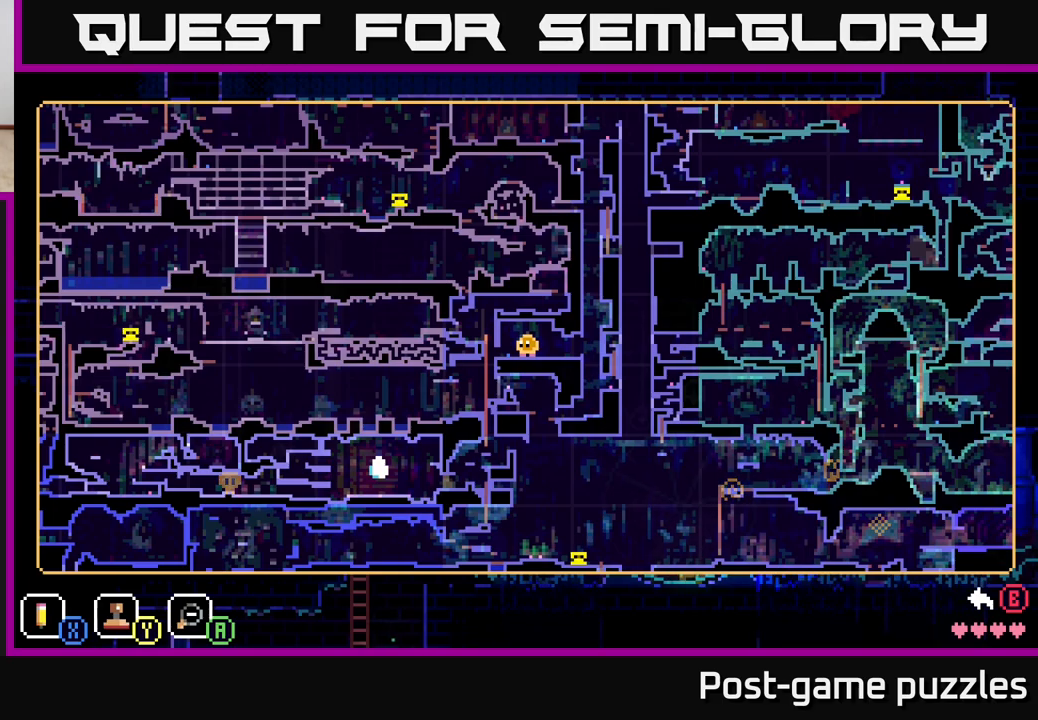
{"buttons": [], "left_stick": "center", "right_stick": "center", "events": []}
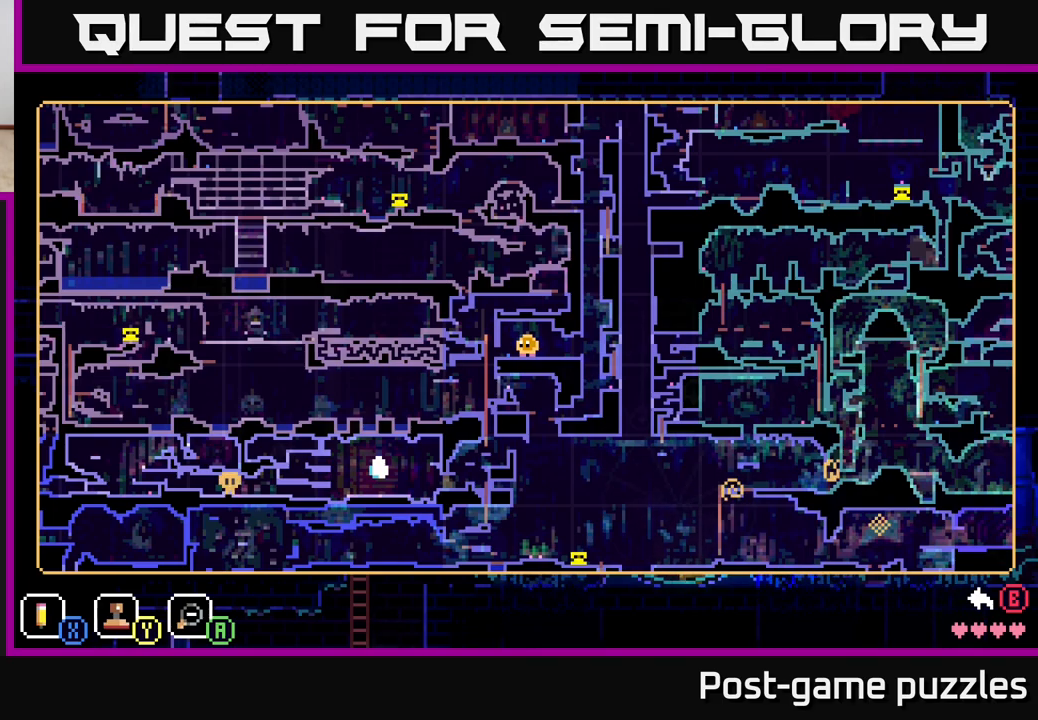
{"buttons": [], "left_stick": "center", "right_stick": "center", "events": []}
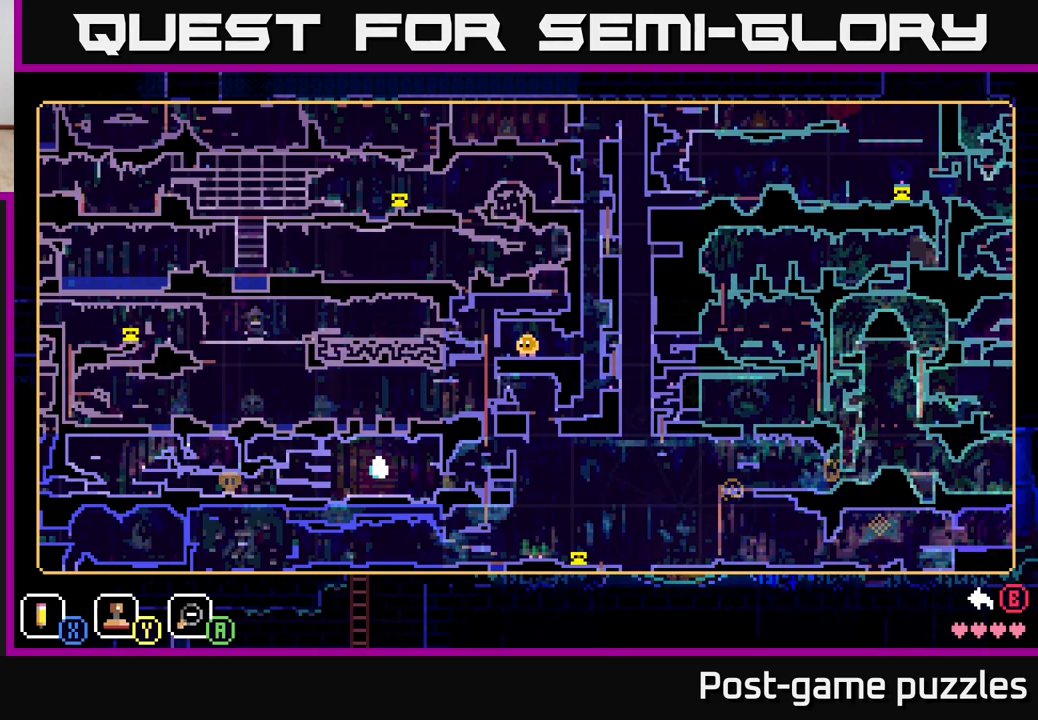
{"buttons": [], "left_stick": "center", "right_stick": "center", "events": [[50, "SELECT", "down"], [217, "SELECT", "up"]]}
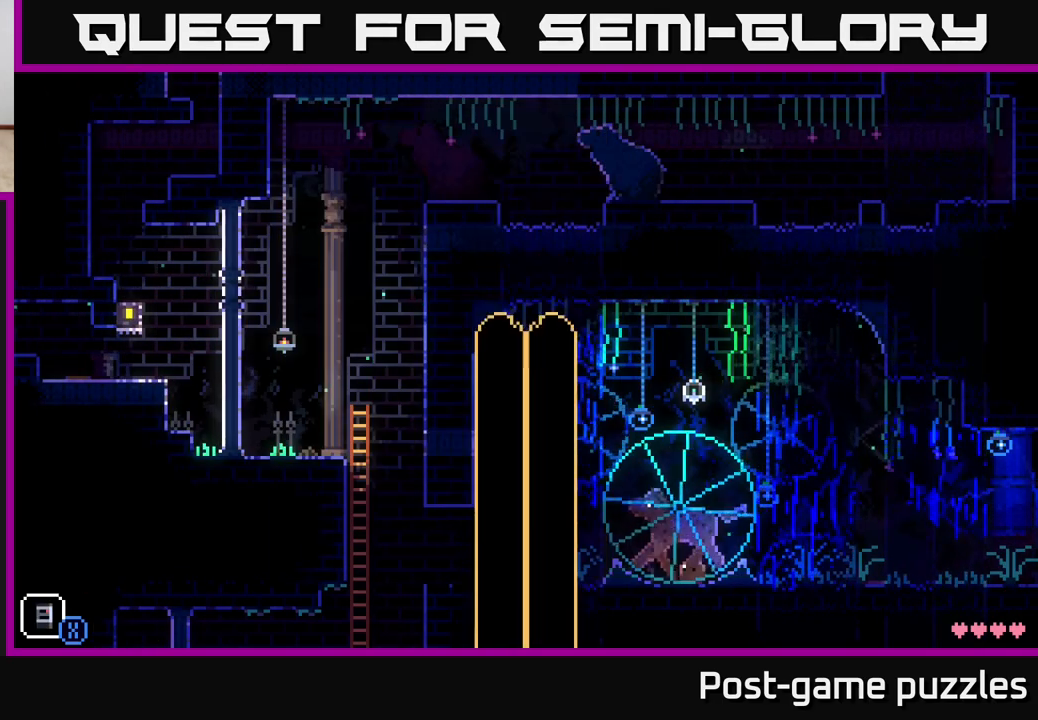
{"buttons": [], "left_stick": "right", "right_stick": "center", "events": [[333, "left_stick", "right"]]}
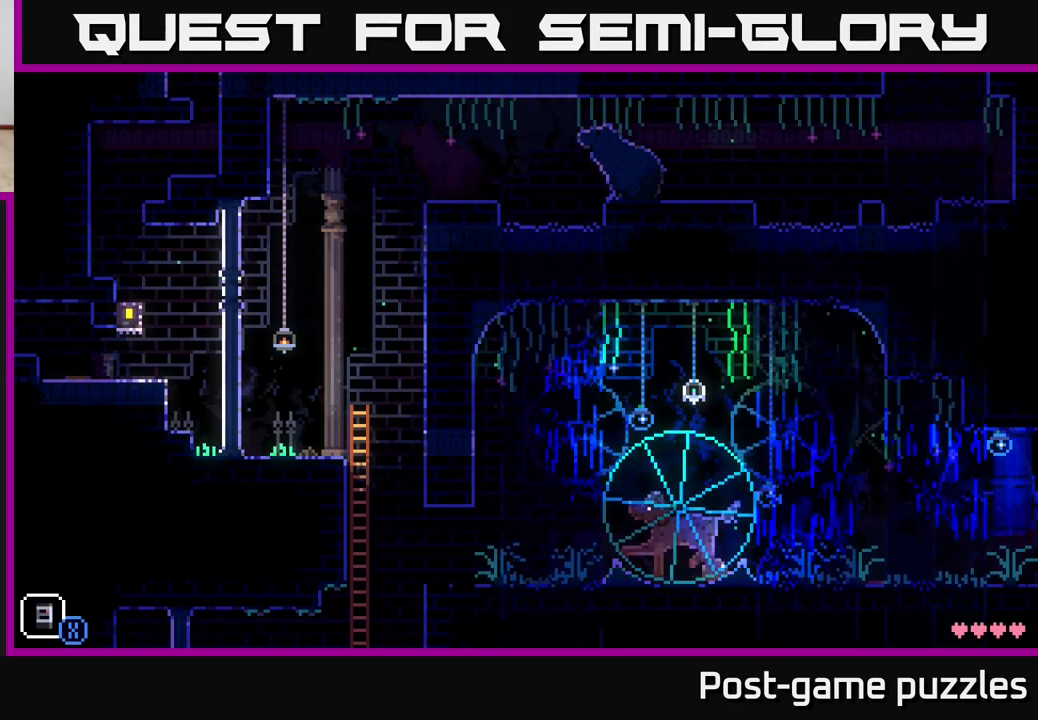
{"buttons": [], "left_stick": "right", "right_stick": "center", "events": []}
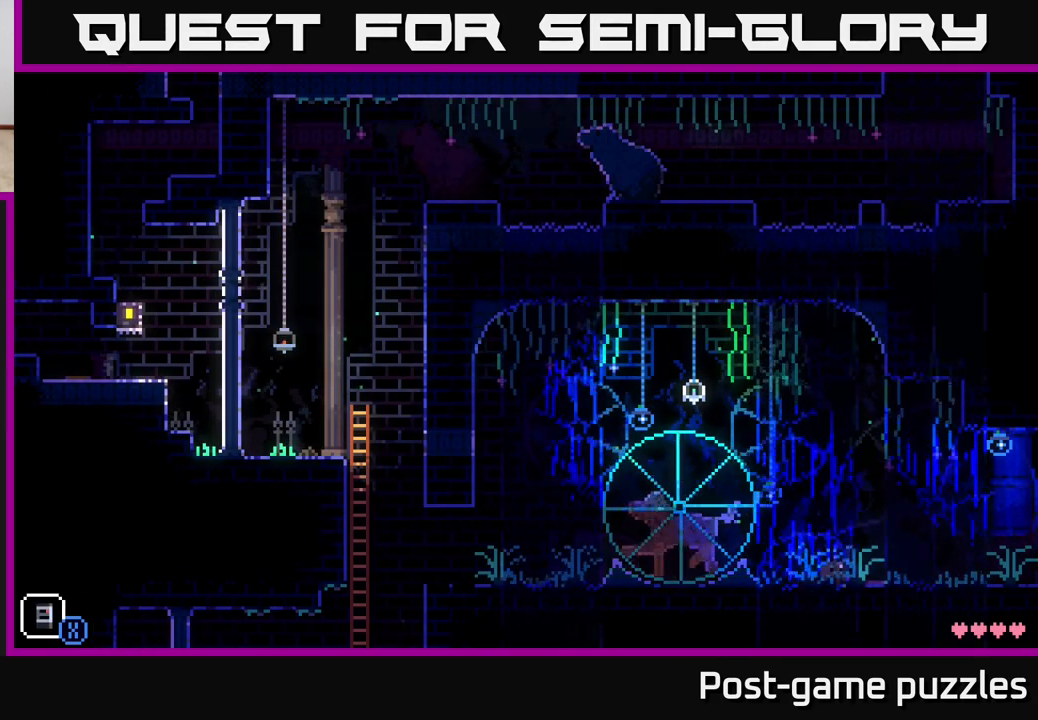
{"buttons": [], "left_stick": "center", "right_stick": "center", "events": [[50, "left_stick", "center"]]}
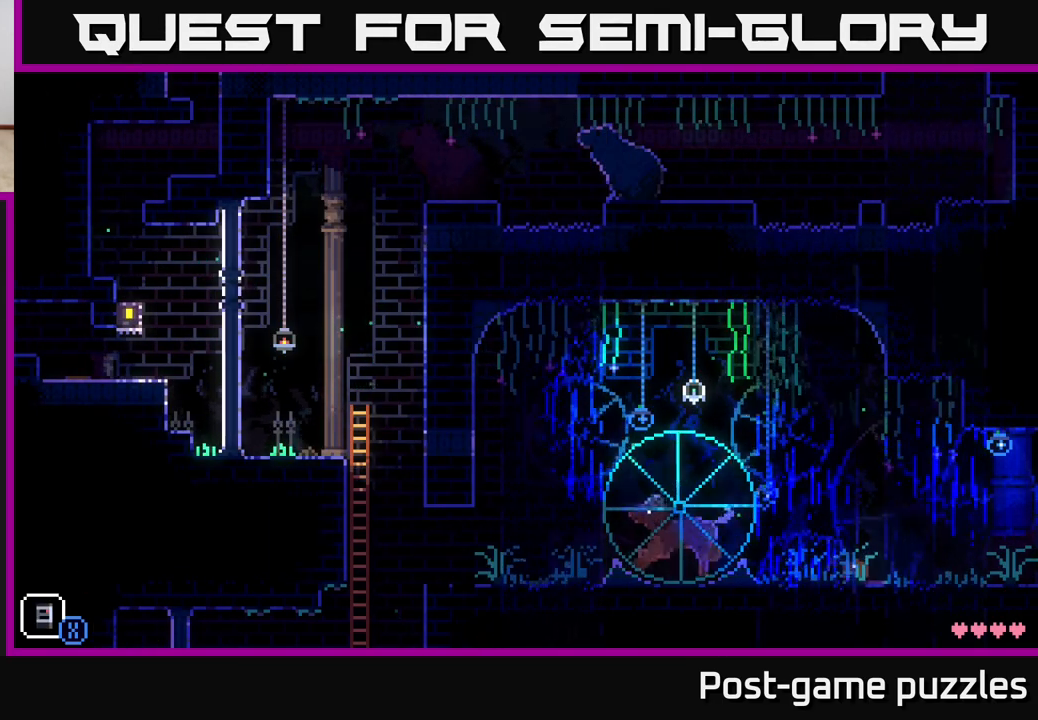
{"buttons": [], "left_stick": "center", "right_stick": "center", "events": []}
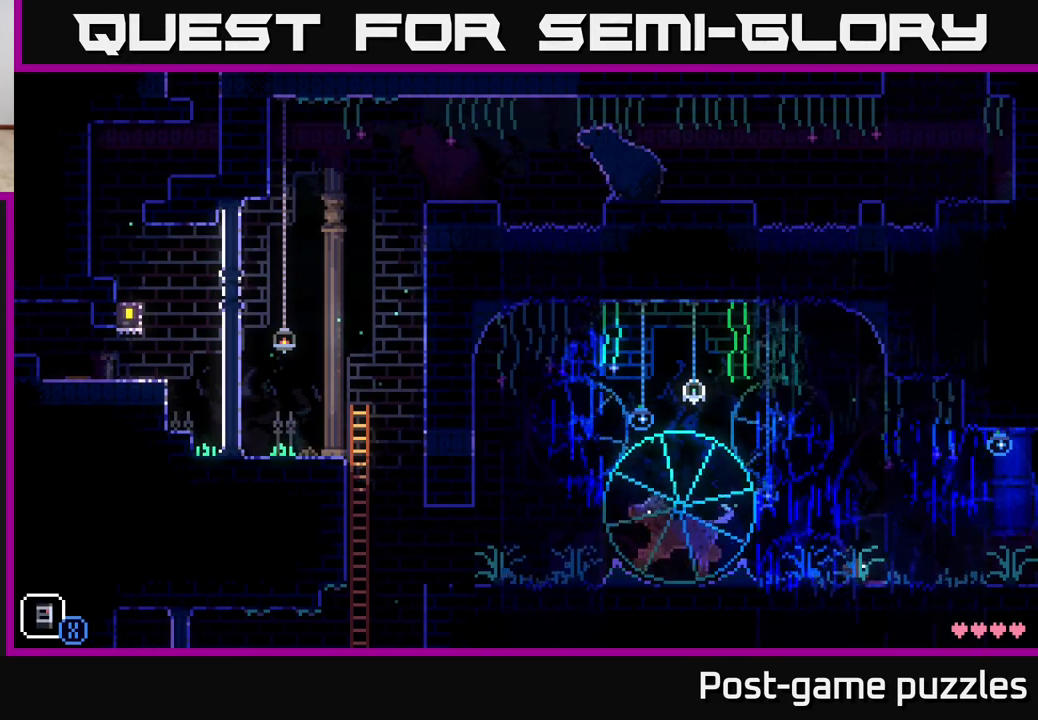
{"buttons": [], "left_stick": "center", "right_stick": "center", "events": []}
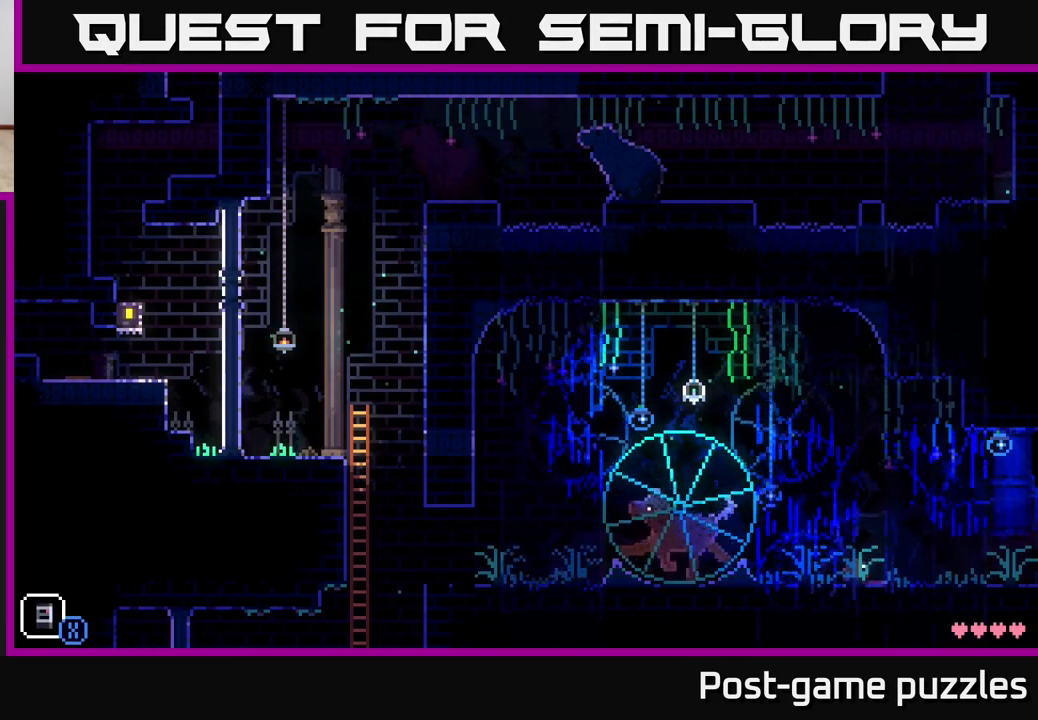
{"buttons": [], "left_stick": "center", "right_stick": "center", "events": []}
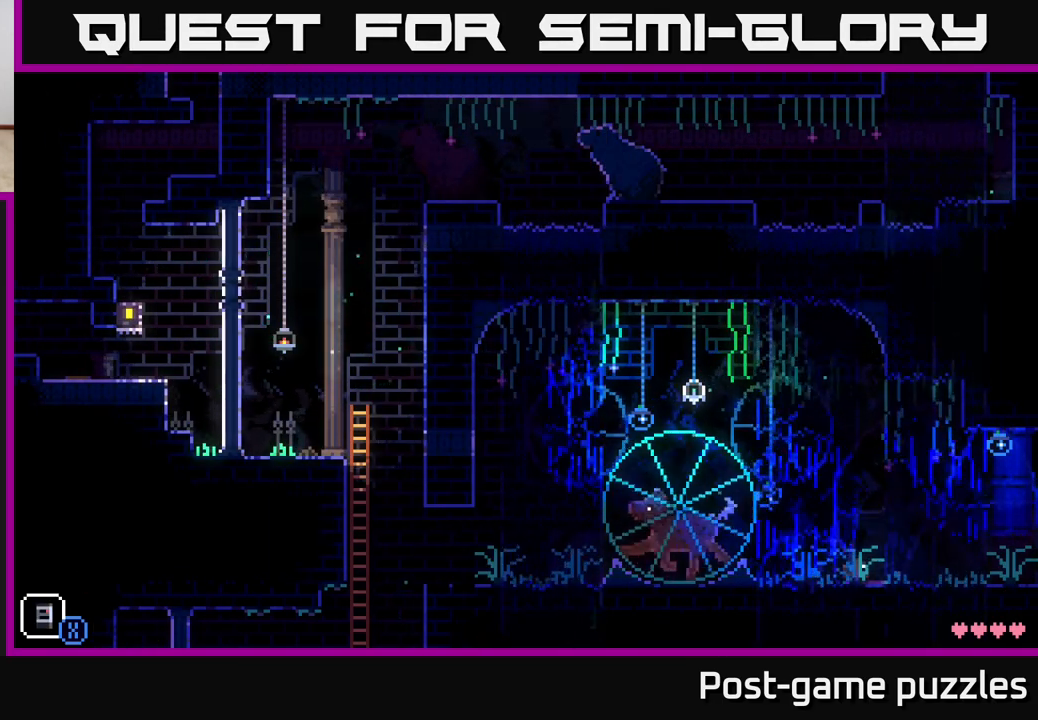
{"buttons": [], "left_stick": "left", "right_stick": "center", "events": [[17, "left_stick", "left"]]}
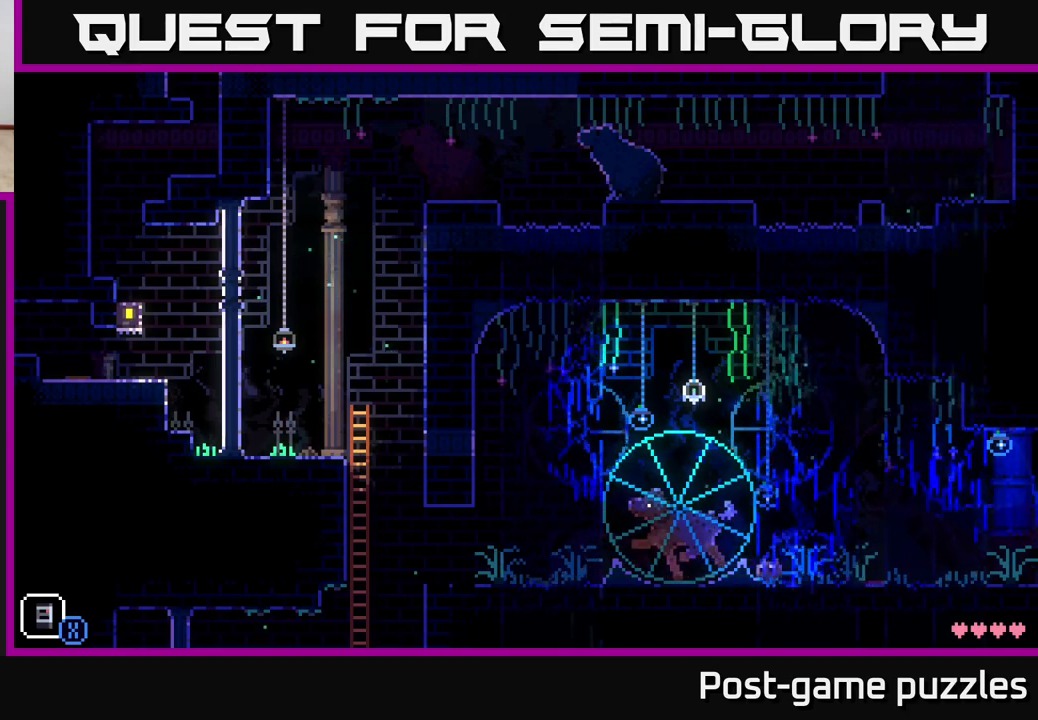
{"buttons": [], "left_stick": "left", "right_stick": "center", "events": []}
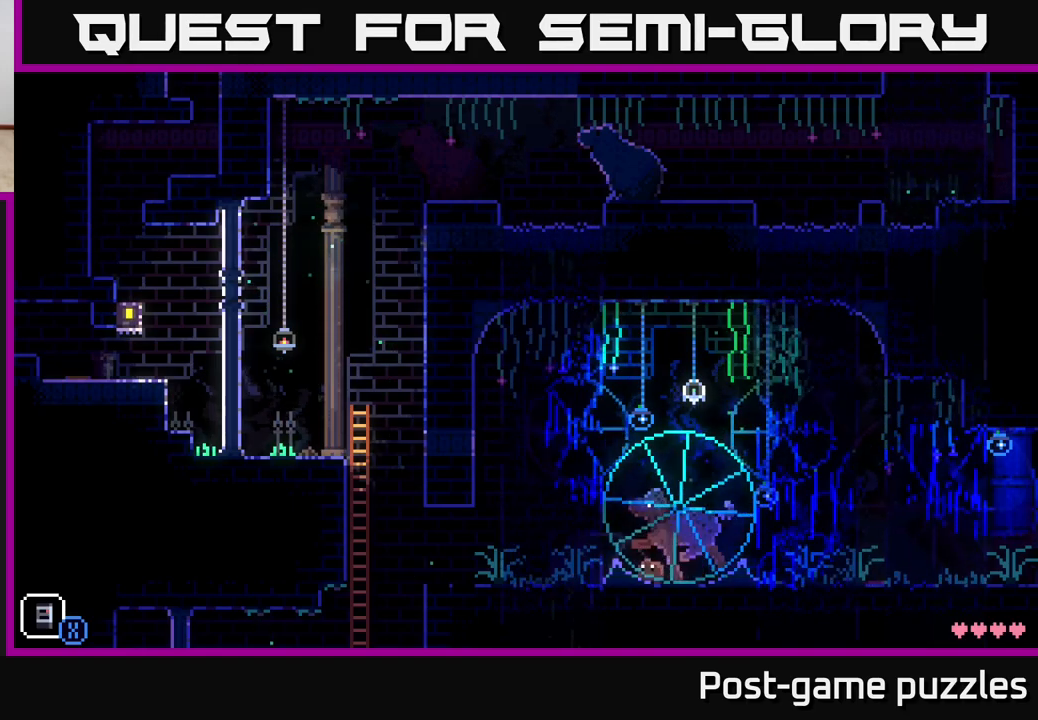
{"buttons": [], "left_stick": "center", "right_stick": "center", "events": [[317, "left_stick", "center"]]}
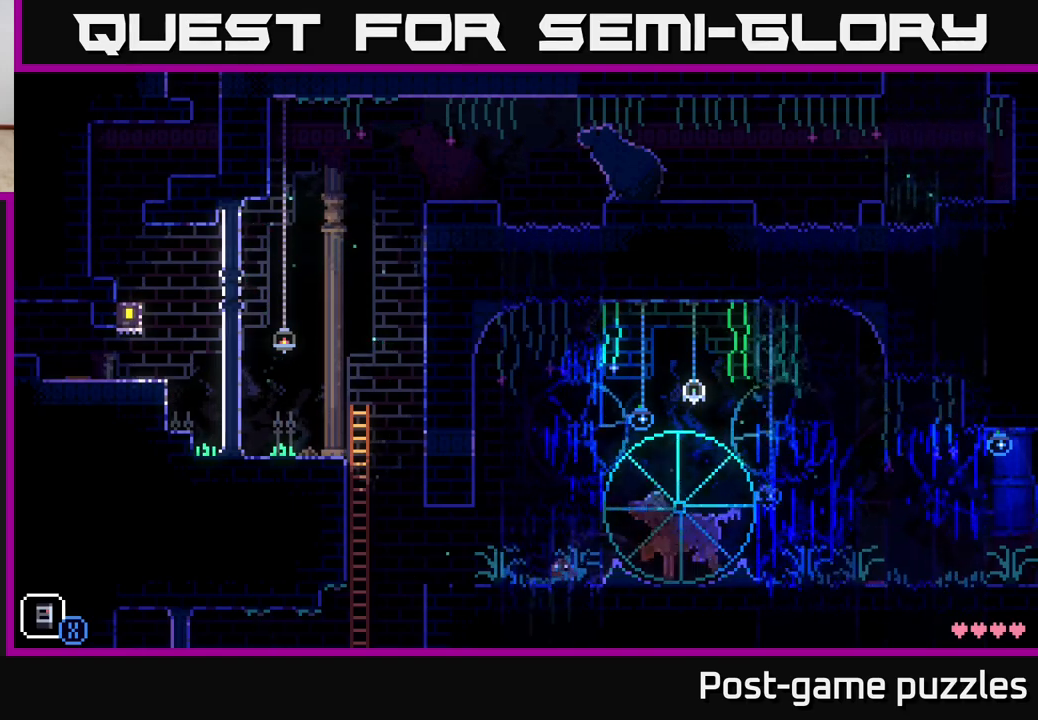
{"buttons": [], "left_stick": "center", "right_stick": "center", "events": [[150, "SELECT", "down"], [333, "SELECT", "up"]]}
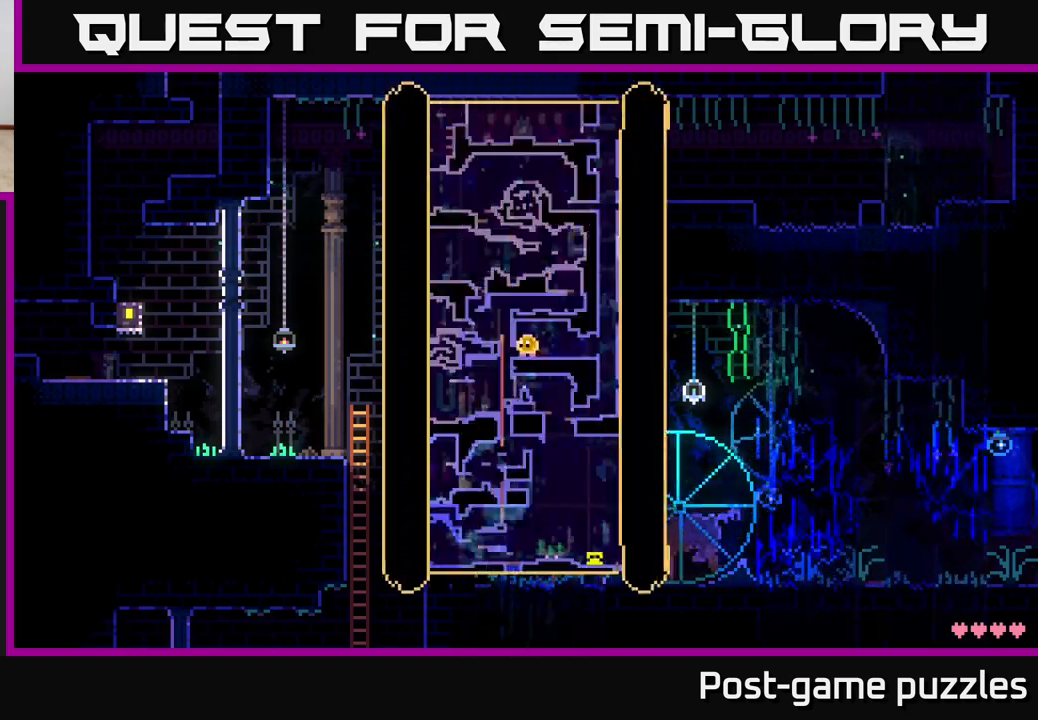
{"buttons": [], "left_stick": "center", "right_stick": "center", "events": []}